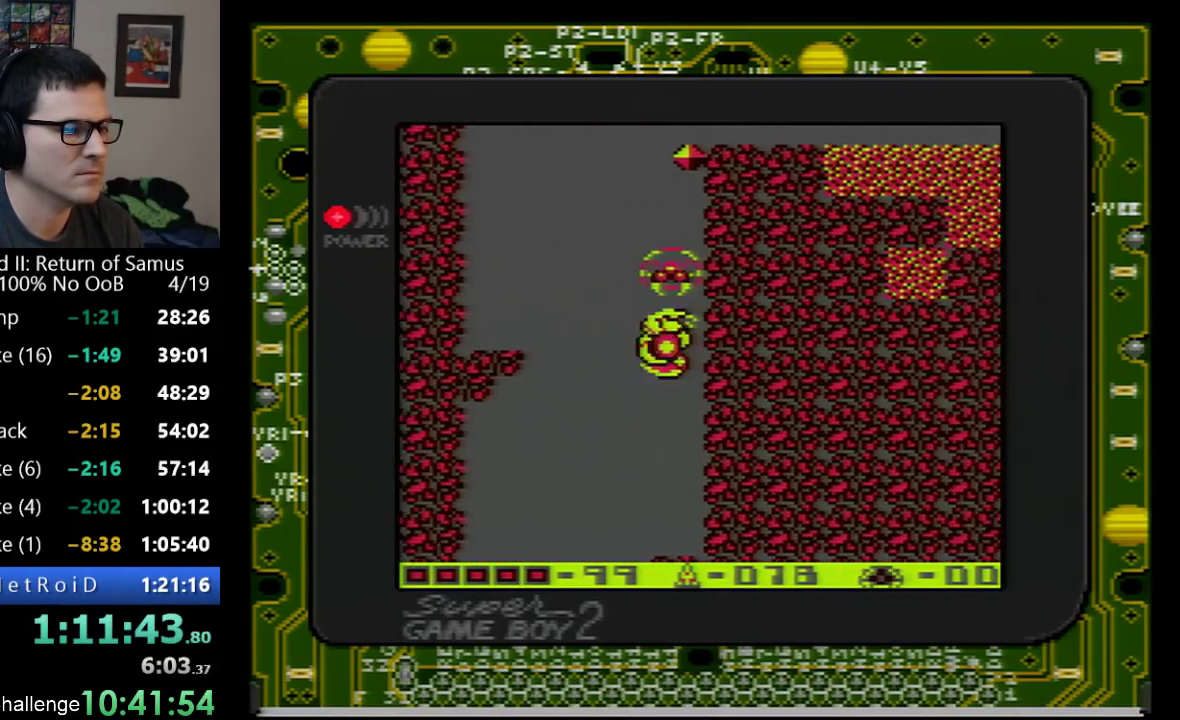
Gameplay with a controller (Nintendo layout); each line is a JSON object with the inputs held at the frame after it. "events" lists button and stick changes between this image and that frame as [ms after this image, input, new state], when the widget could be followed in between. Not read: L3 R3.
{"buttons": ["A", "DPAD_RIGHT"], "events": [[133, "A", "down"], [167, "DPAD_LEFT", "up"], [417, "DPAD_RIGHT", "down"]]}
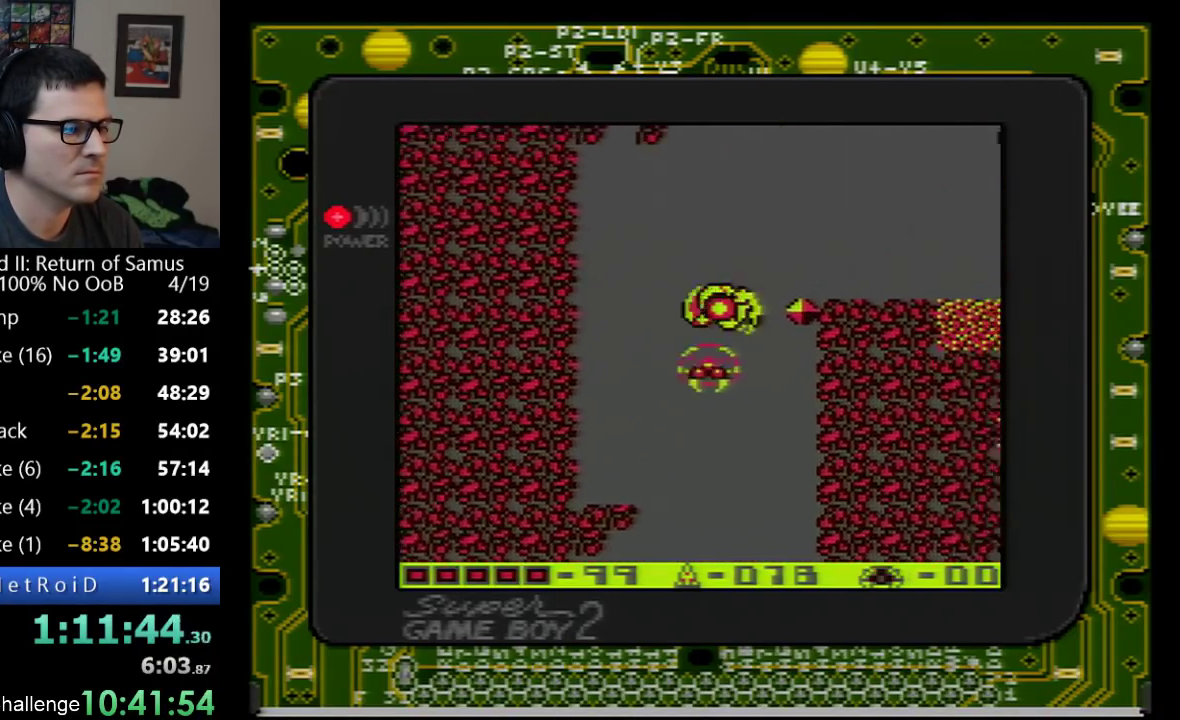
{"buttons": ["DPAD_RIGHT", "SELECT"], "events": [[200, "A", "up"], [383, "SELECT", "down"]]}
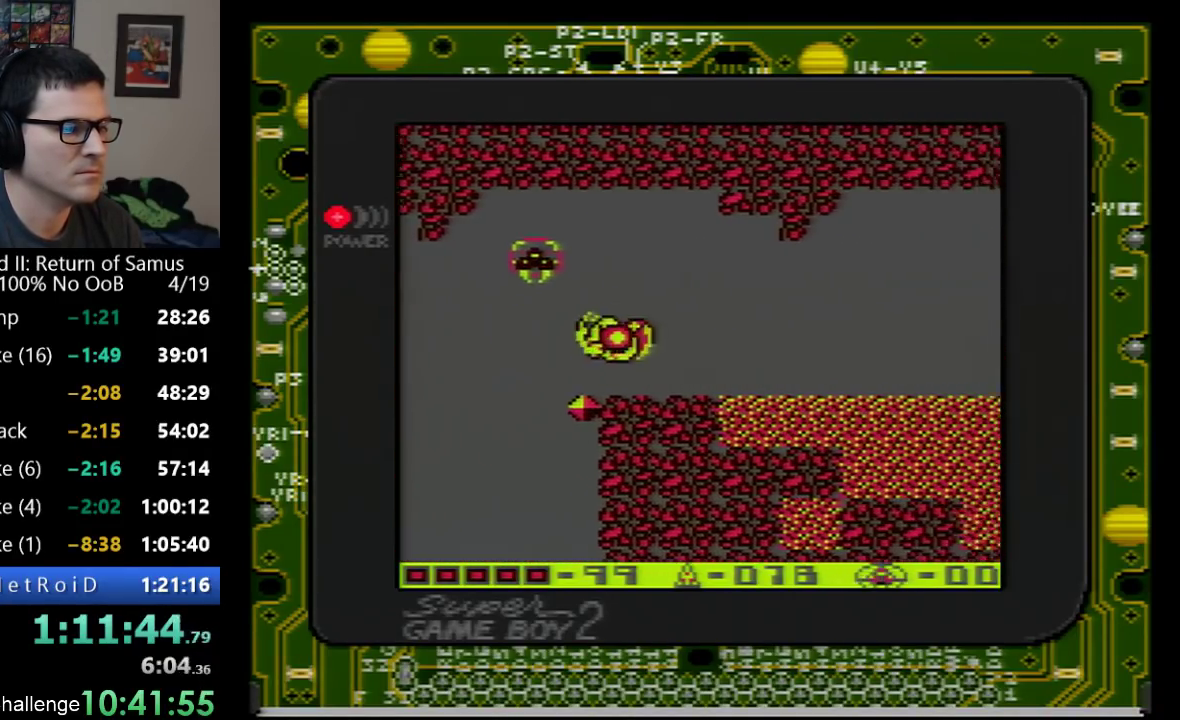
{"buttons": ["DPAD_RIGHT"], "events": [[100, "SELECT", "up"]]}
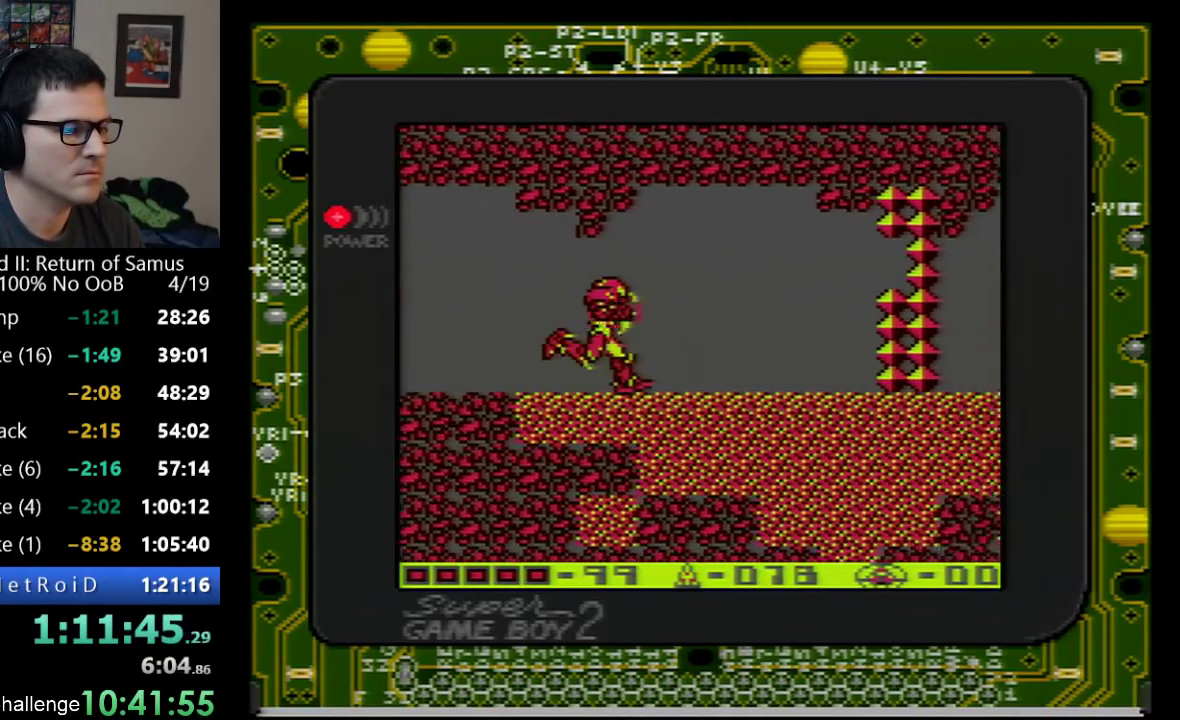
{"buttons": ["DPAD_RIGHT"], "events": []}
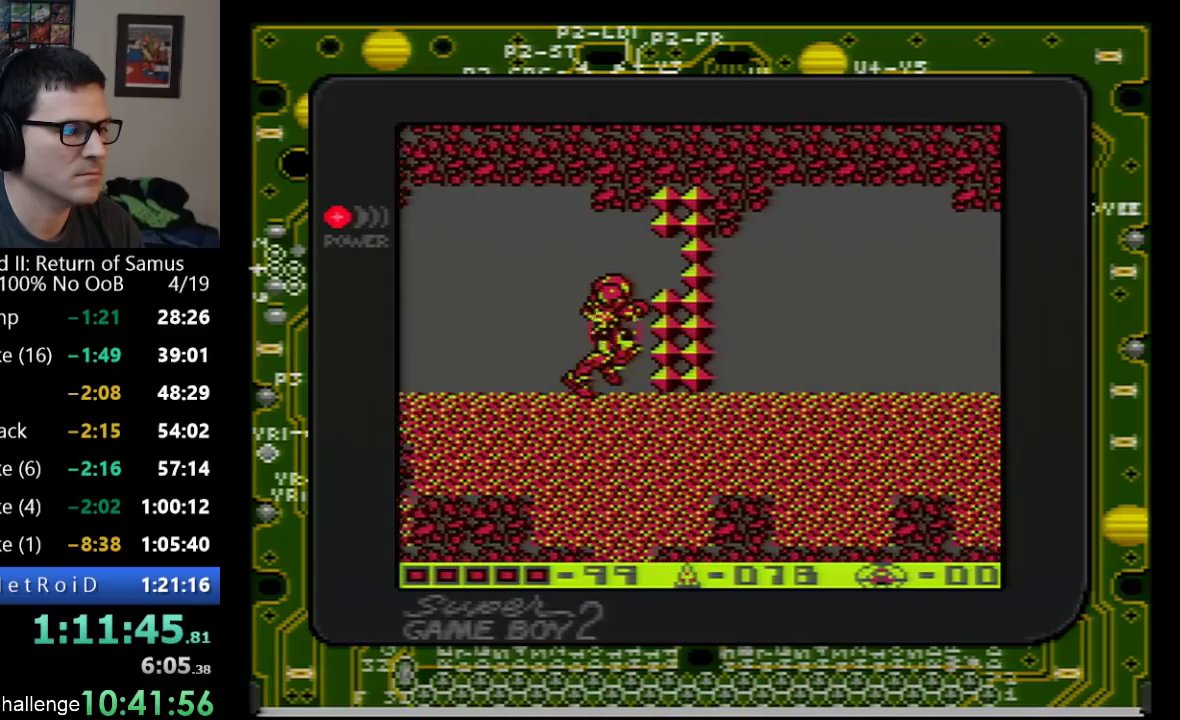
{"buttons": ["DPAD_RIGHT"], "events": [[117, "DPAD_RIGHT", "up"], [167, "DPAD_DOWN", "down"], [250, "DPAD_DOWN", "up"], [317, "DPAD_DOWN", "down"], [417, "DPAD_DOWN", "up"], [417, "DPAD_RIGHT", "down"]]}
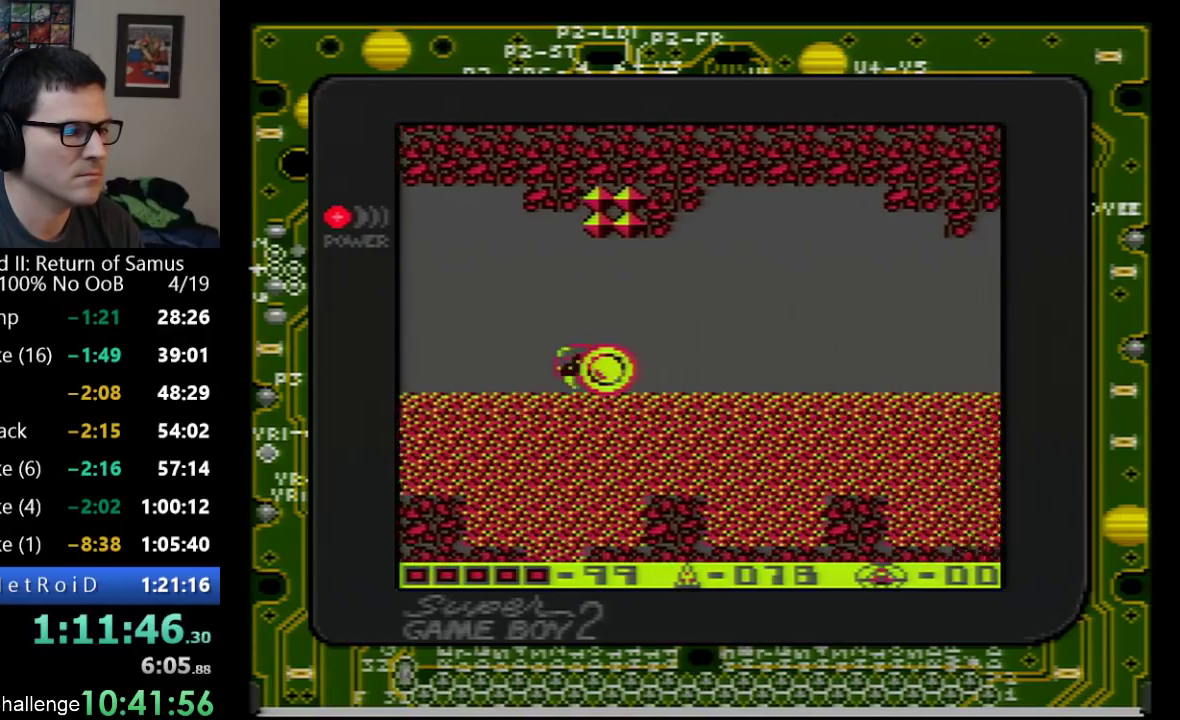
{"buttons": ["DPAD_RIGHT"], "events": []}
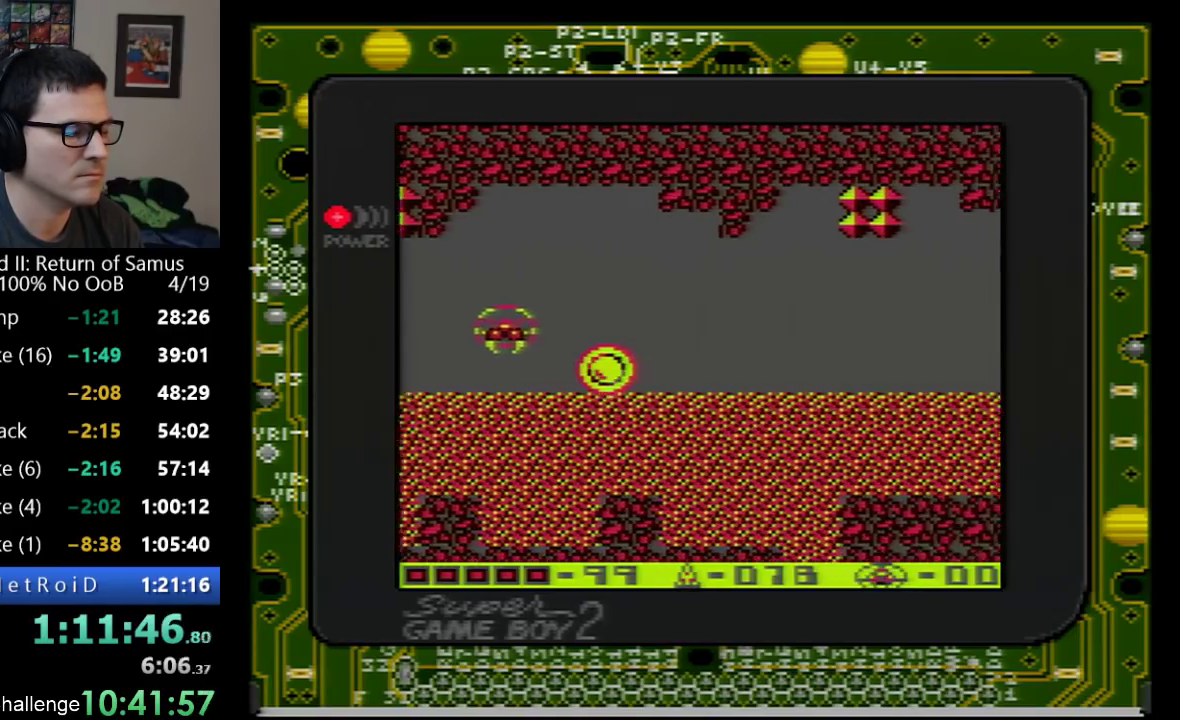
{"buttons": ["DPAD_RIGHT"], "events": []}
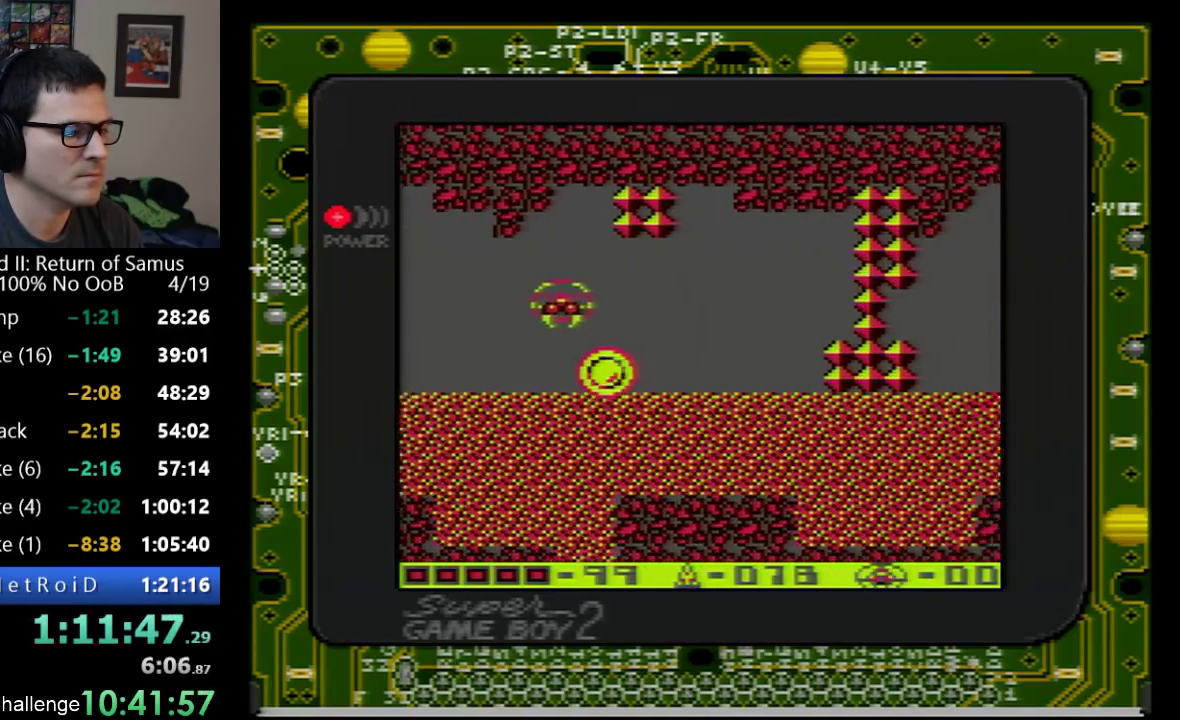
{"buttons": ["DPAD_RIGHT"], "events": []}
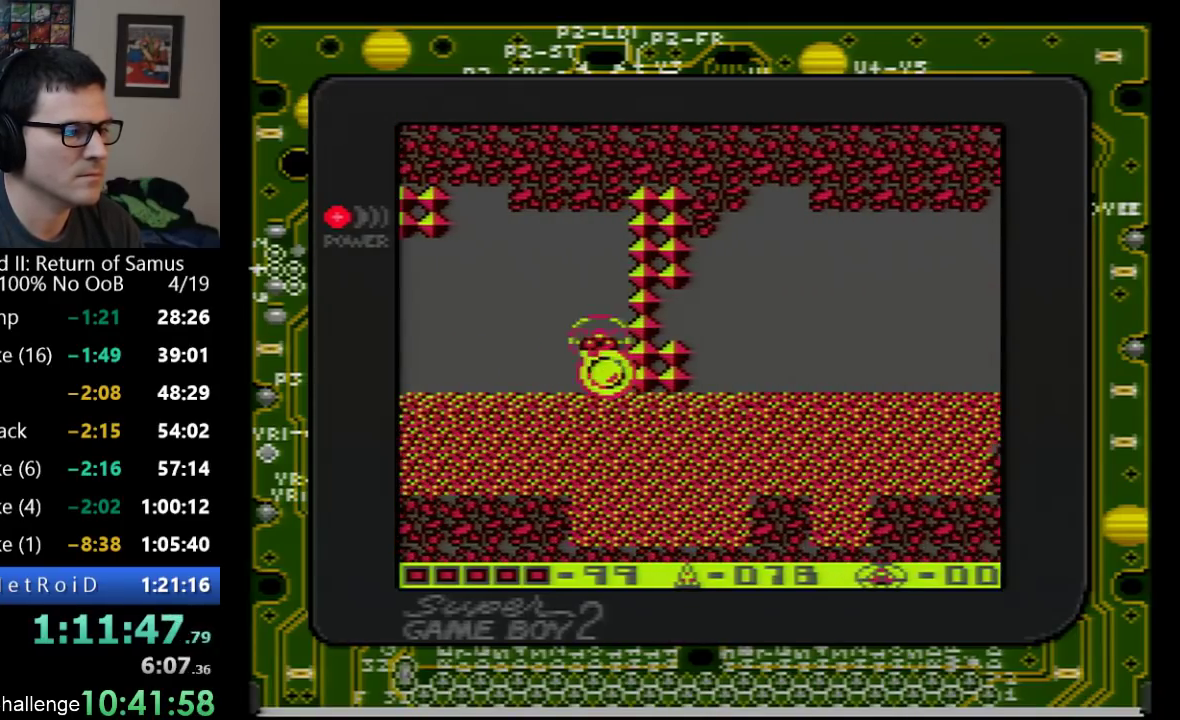
{"buttons": ["DPAD_RIGHT"], "events": []}
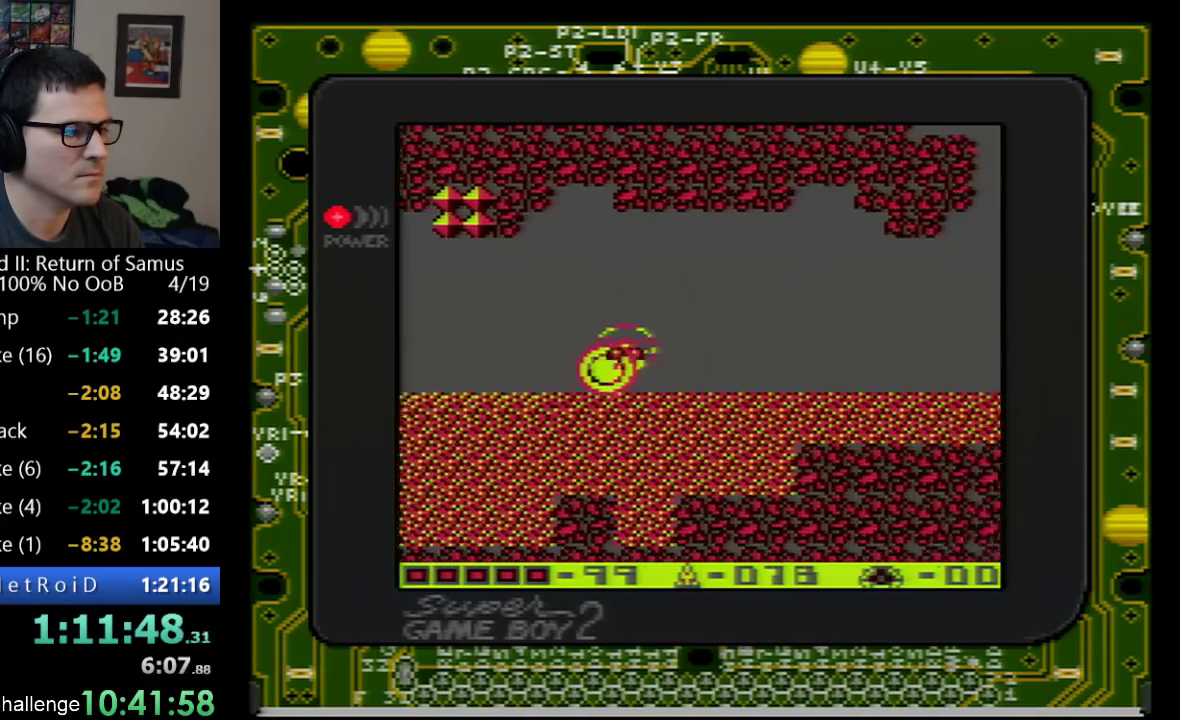
{"buttons": ["DPAD_RIGHT"], "events": []}
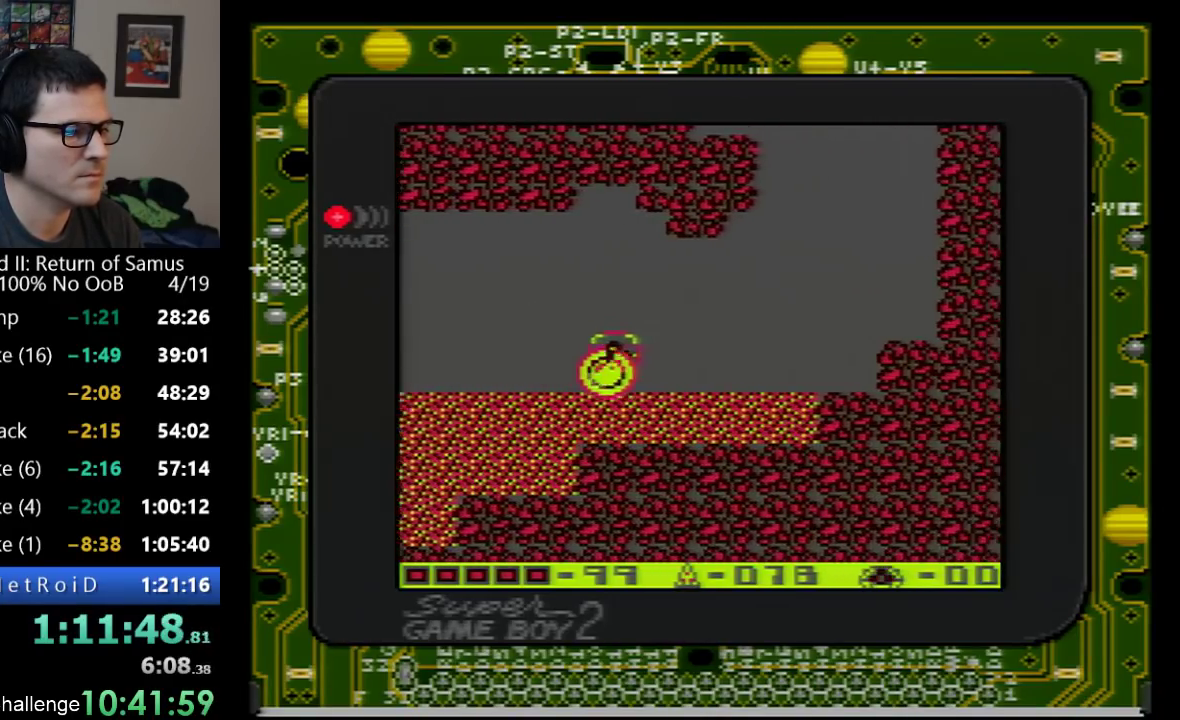
{"buttons": ["A", "DPAD_RIGHT"], "events": [[450, "A", "down"]]}
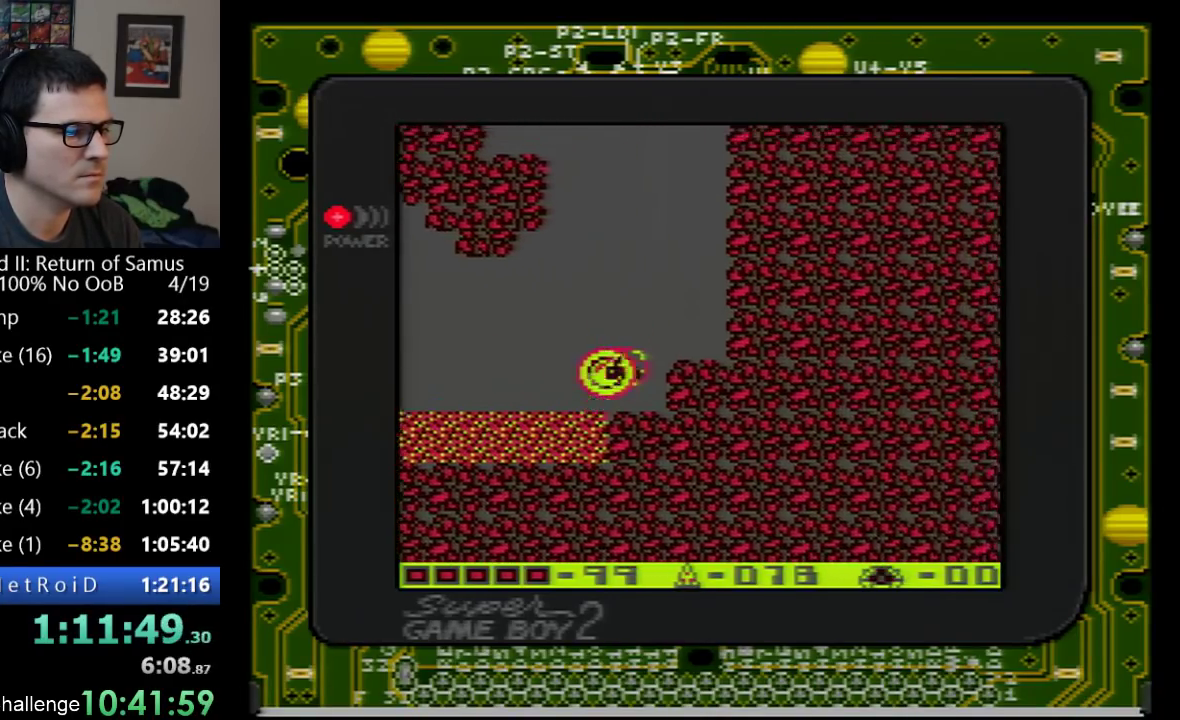
{"buttons": ["A", "DPAD_UP"], "events": [[33, "DPAD_RIGHT", "up"], [467, "DPAD_UP", "down"]]}
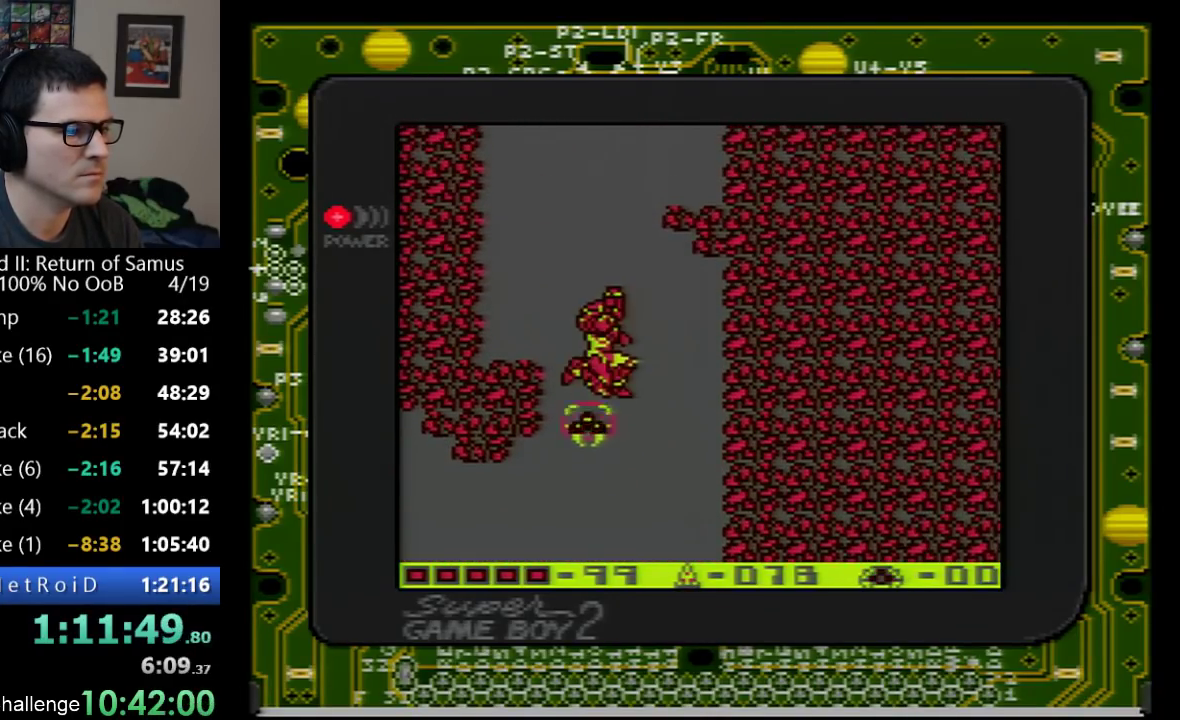
{"buttons": ["A"], "events": [[50, "A", "up"], [67, "DPAD_UP", "up"], [100, "A", "down"]]}
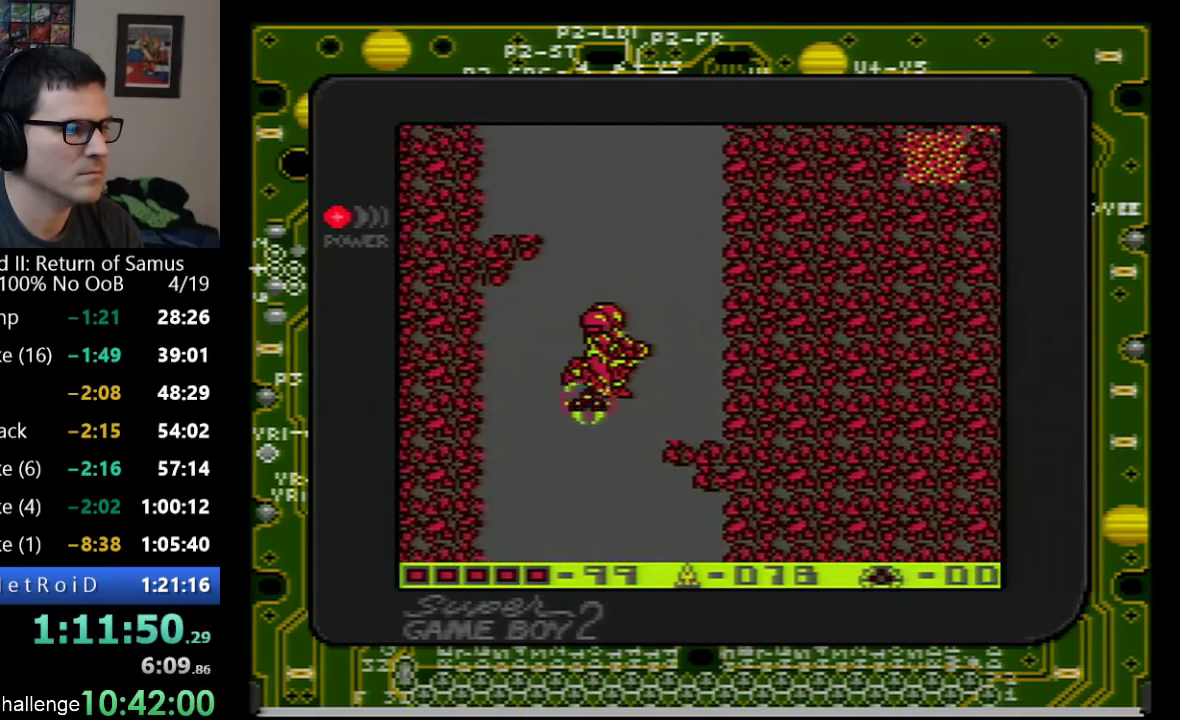
{"buttons": ["A", "DPAD_LEFT"], "events": [[317, "DPAD_LEFT", "down"]]}
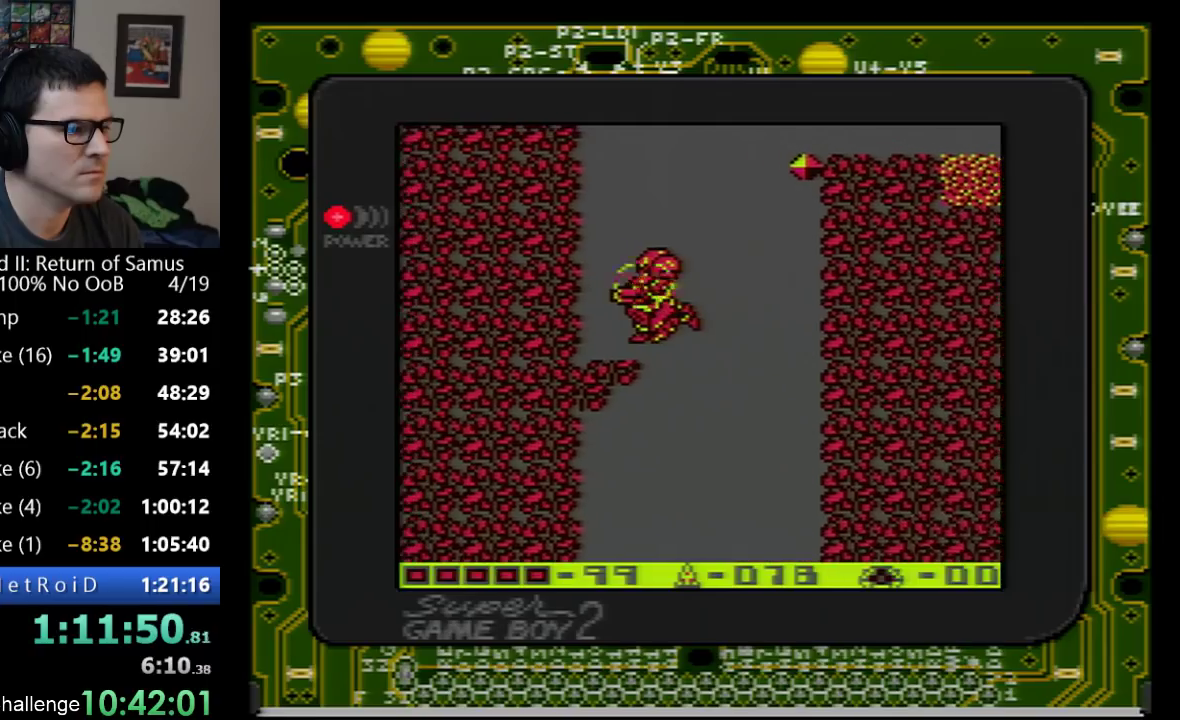
{"buttons": ["A", "DPAD_RIGHT"], "events": [[33, "A", "up"], [233, "DPAD_LEFT", "up"], [350, "DPAD_RIGHT", "down"], [450, "A", "down"]]}
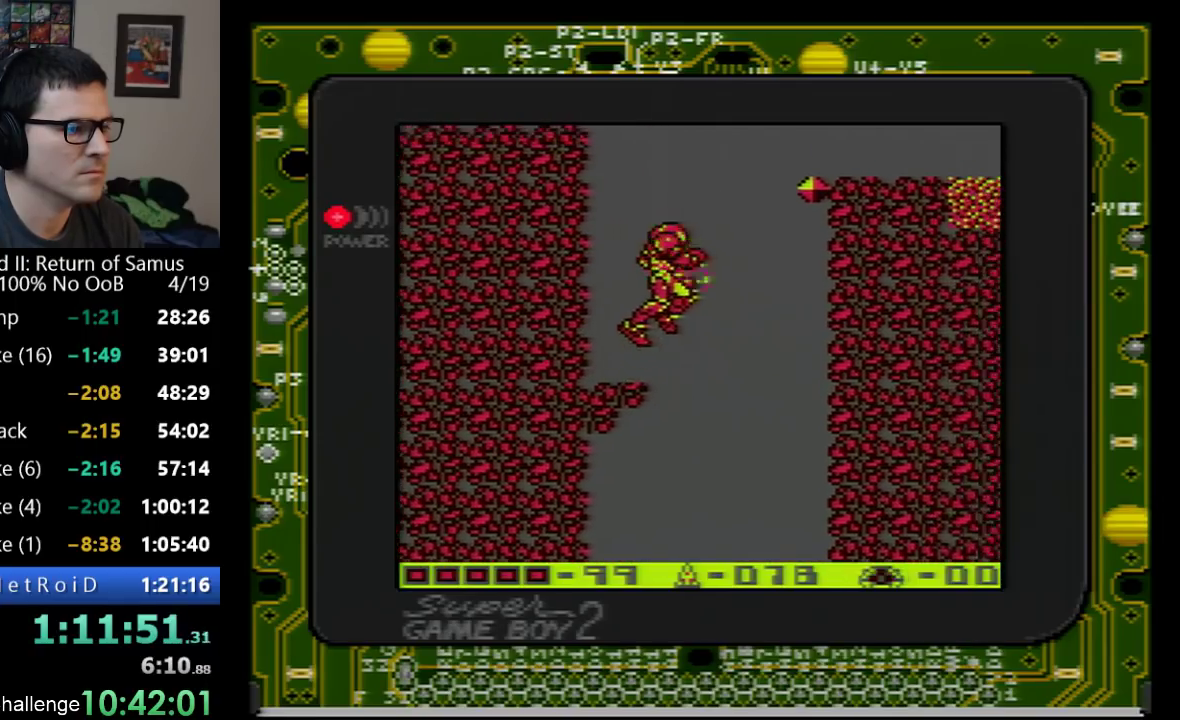
{"buttons": ["DPAD_RIGHT"], "events": [[417, "A", "up"]]}
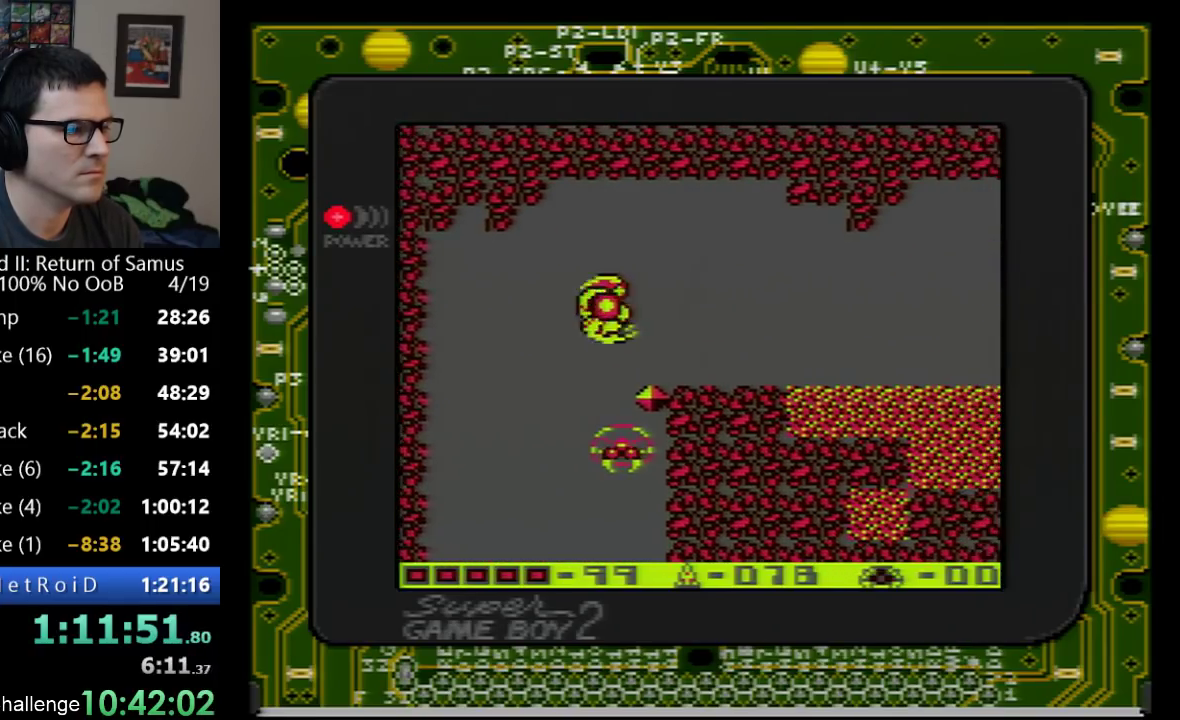
{"buttons": ["DPAD_RIGHT"], "events": []}
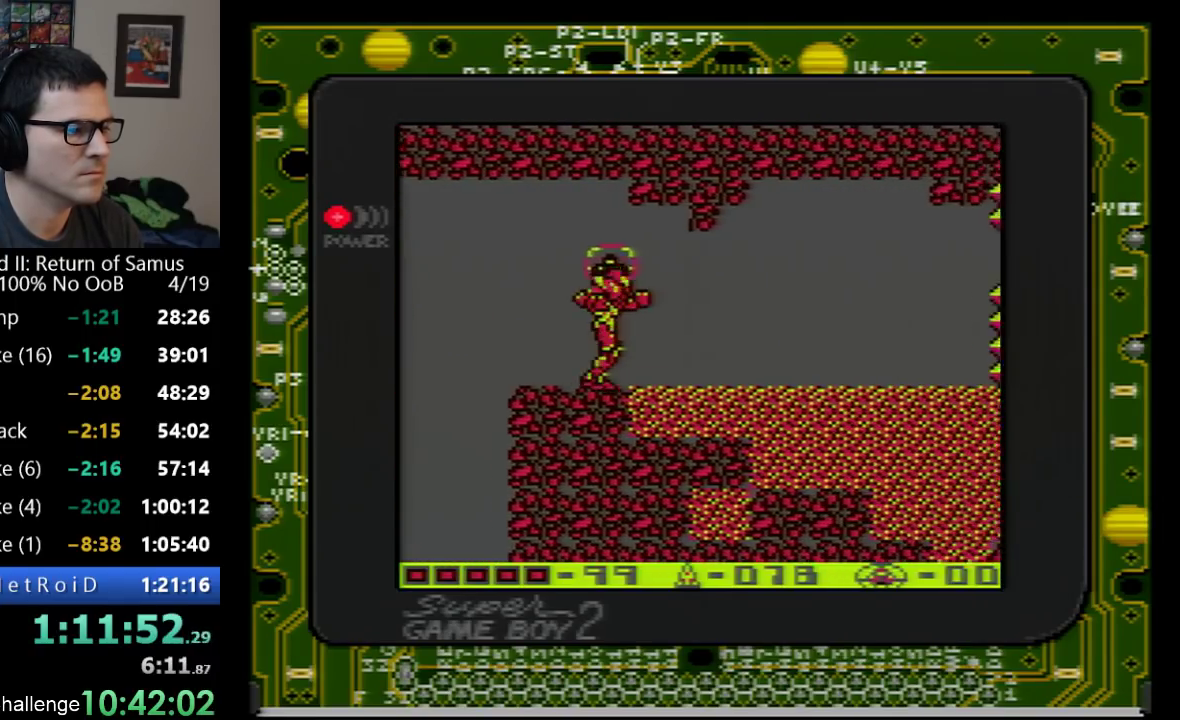
{"buttons": ["DPAD_RIGHT"], "events": []}
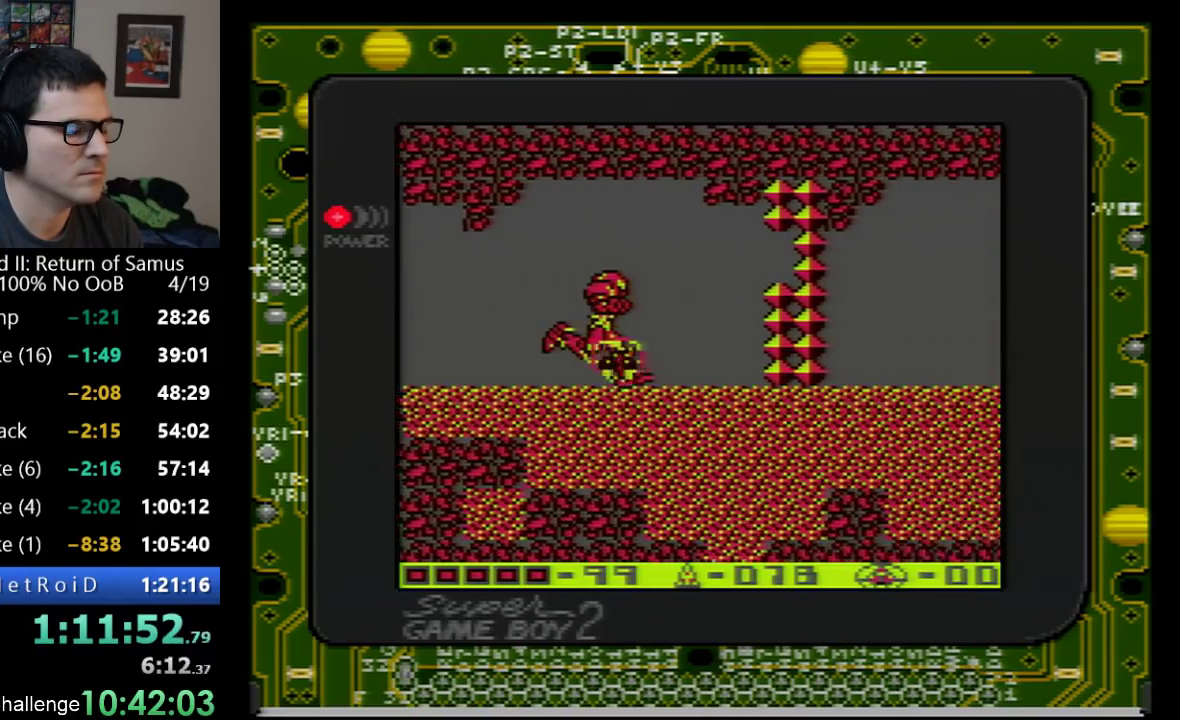
{"buttons": ["DPAD_RIGHT"], "events": []}
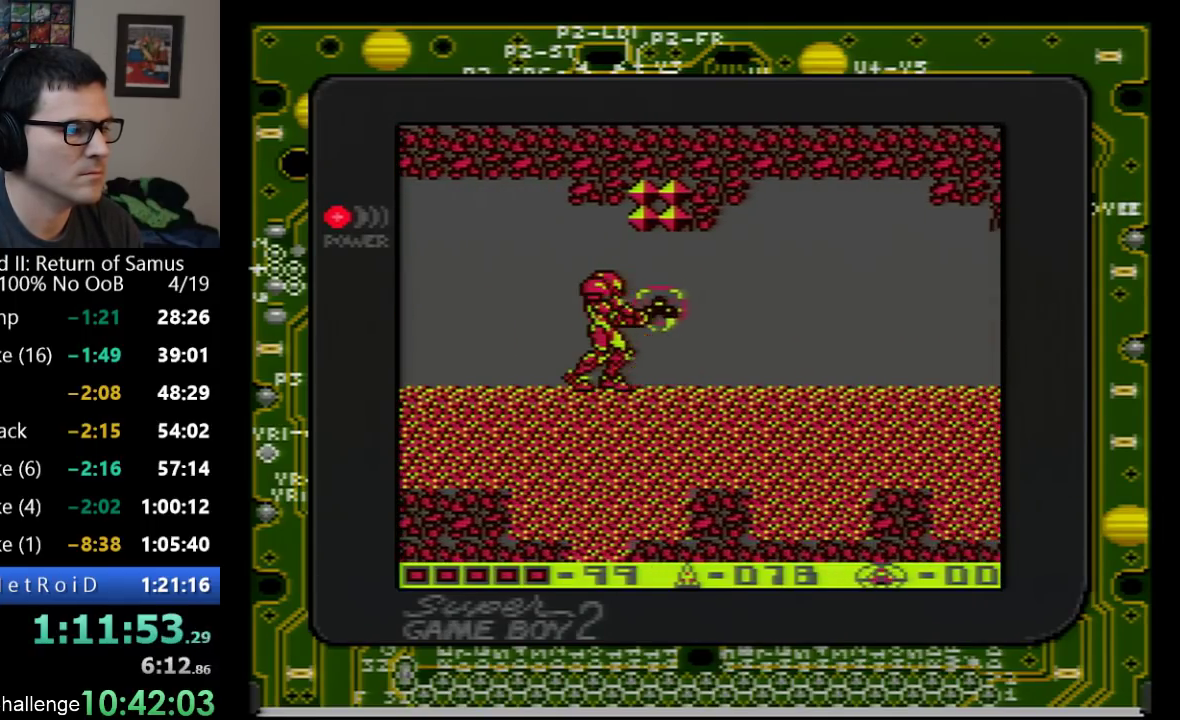
{"buttons": ["DPAD_RIGHT"], "events": []}
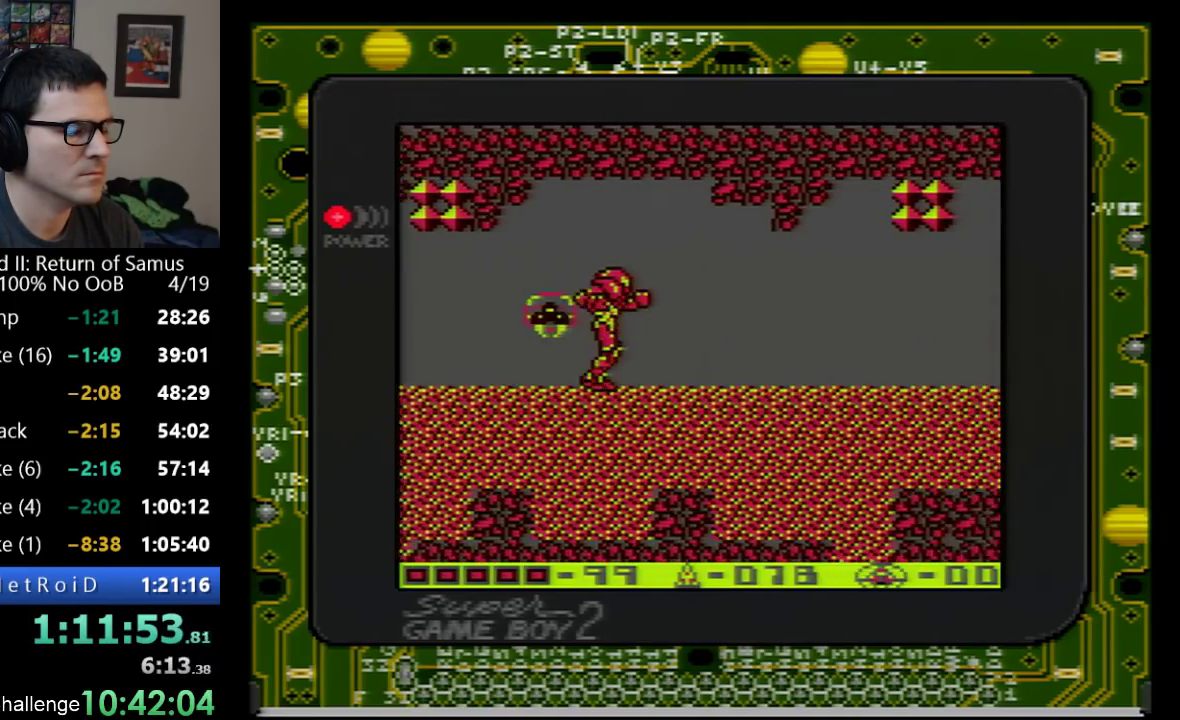
{"buttons": ["DPAD_RIGHT"], "events": []}
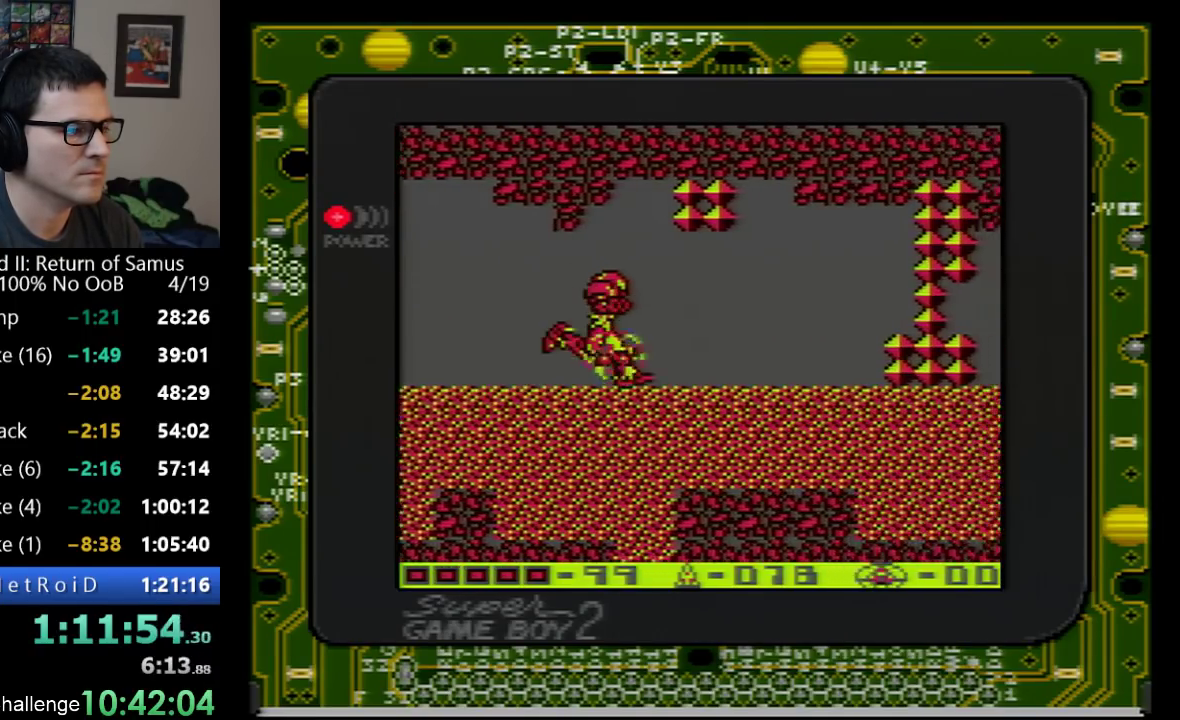
{"buttons": ["DPAD_RIGHT"], "events": []}
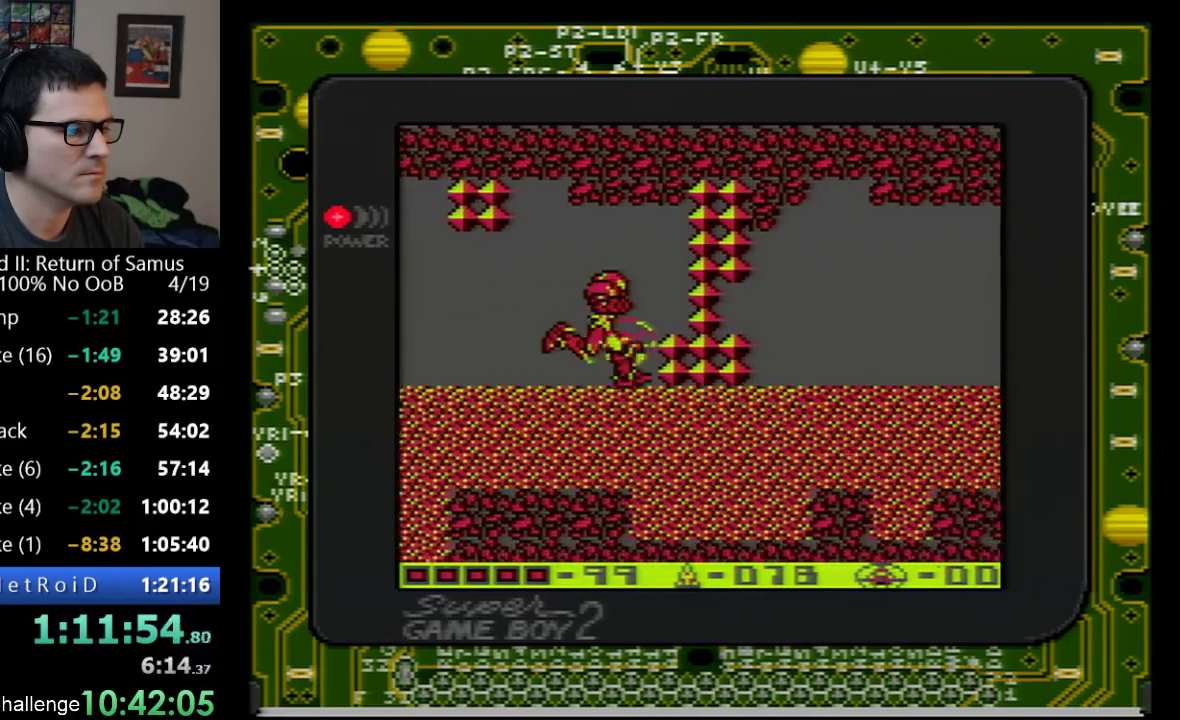
{"buttons": ["DPAD_RIGHT"], "events": []}
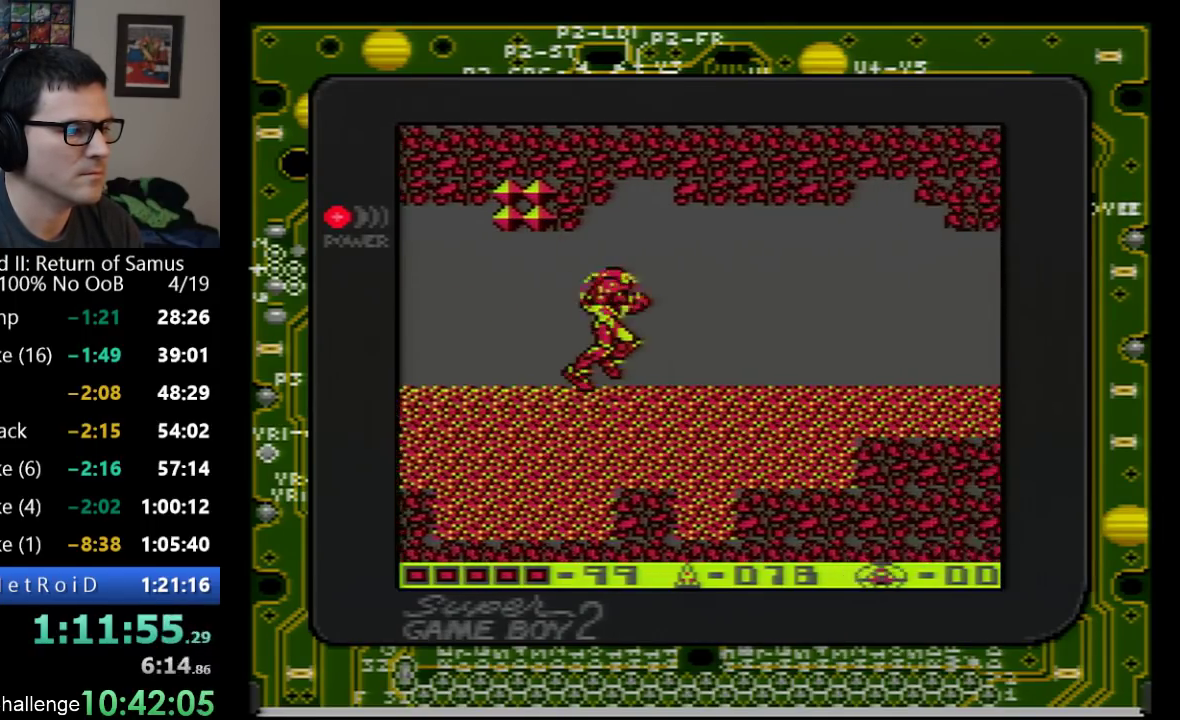
{"buttons": ["DPAD_RIGHT"], "events": []}
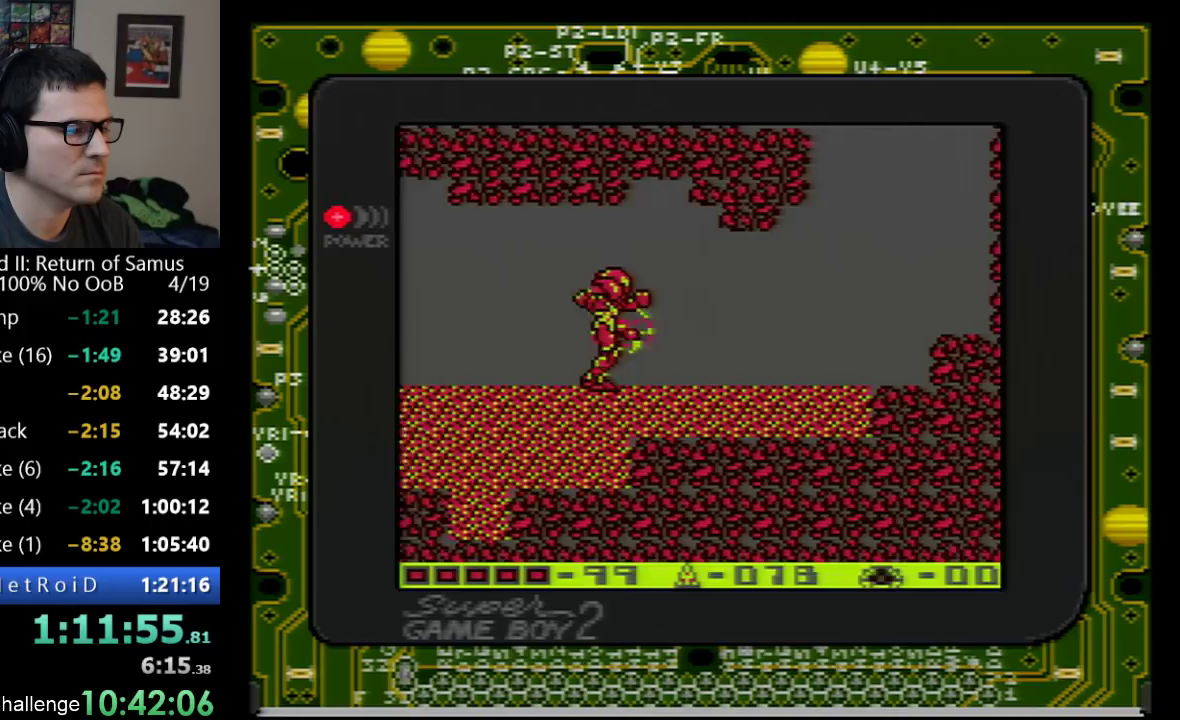
{"buttons": ["DPAD_RIGHT"], "events": []}
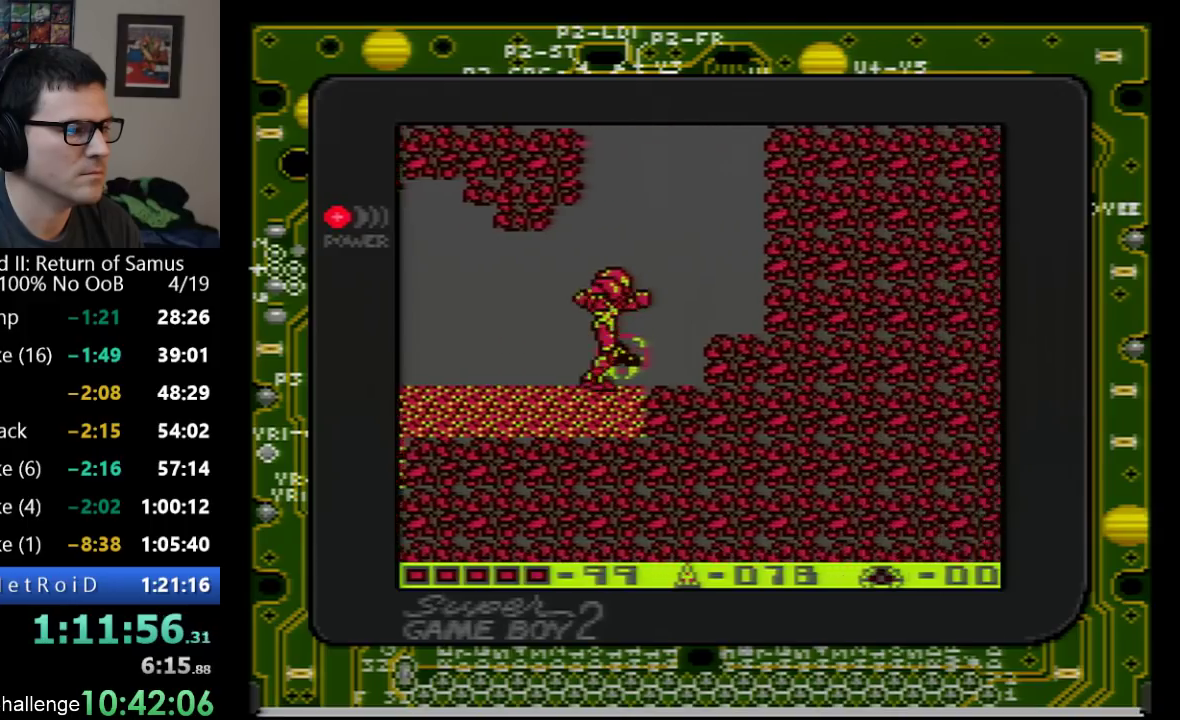
{"buttons": ["A"], "events": [[33, "A", "down"], [100, "DPAD_RIGHT", "up"]]}
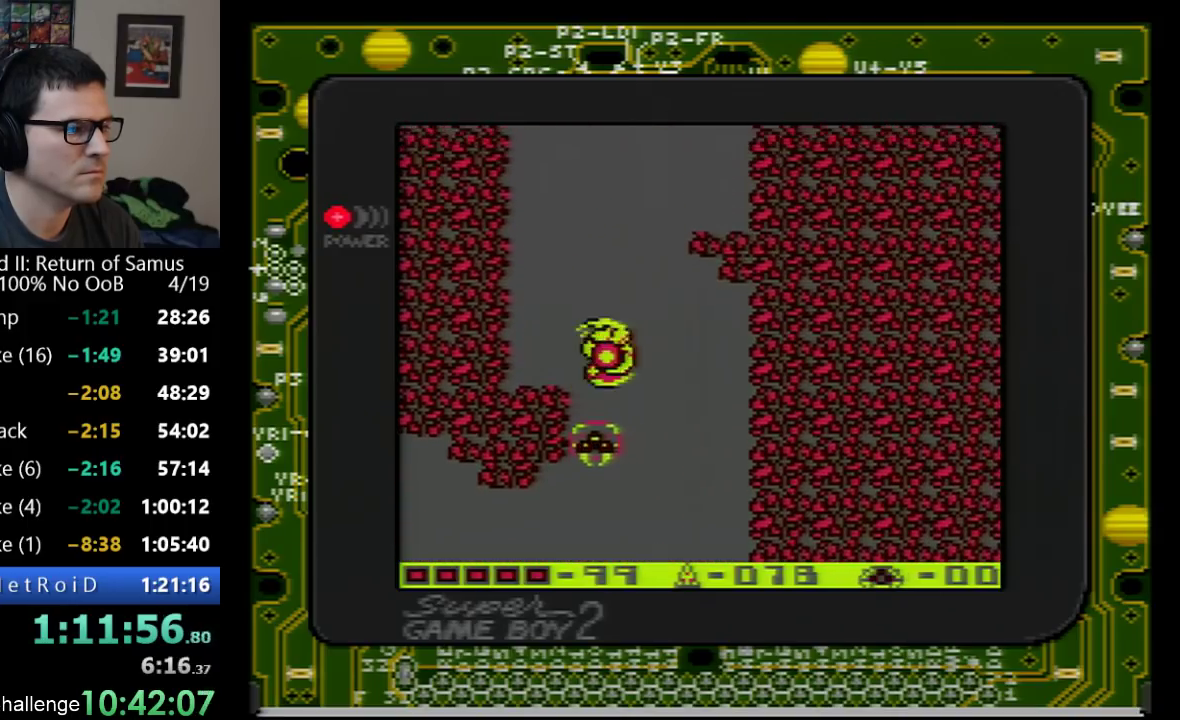
{"buttons": ["A"], "events": []}
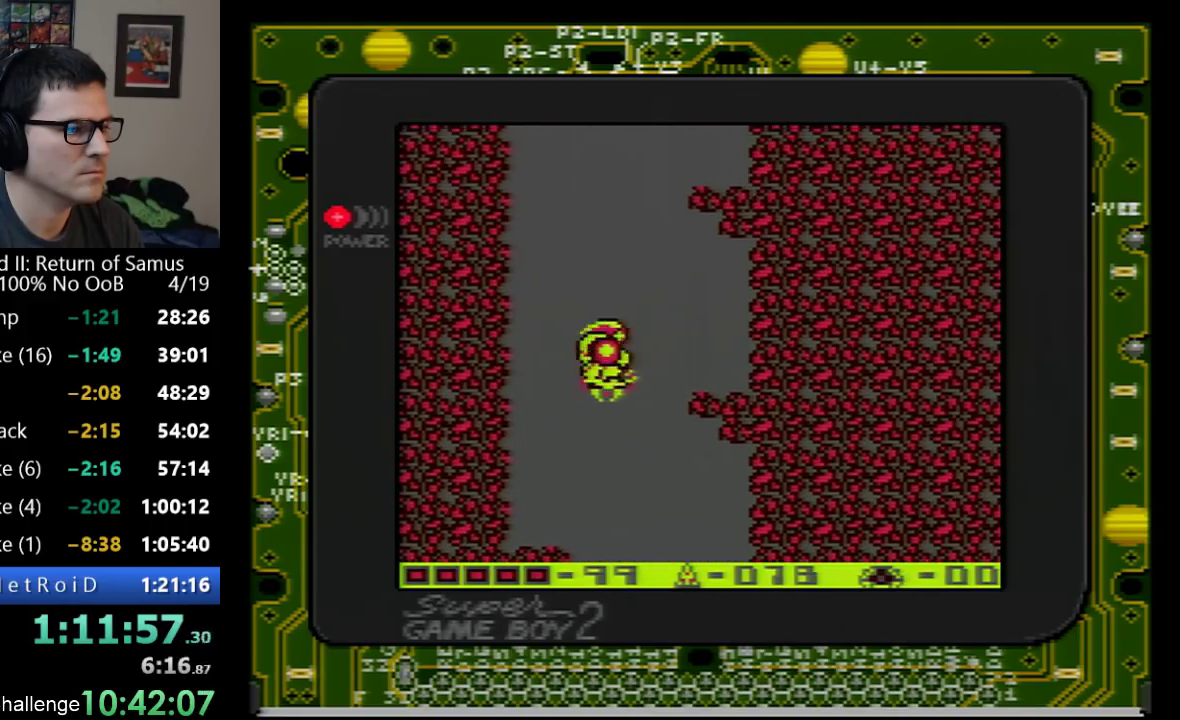
{"buttons": ["A"], "events": [[67, "A", "up"], [417, "A", "down"]]}